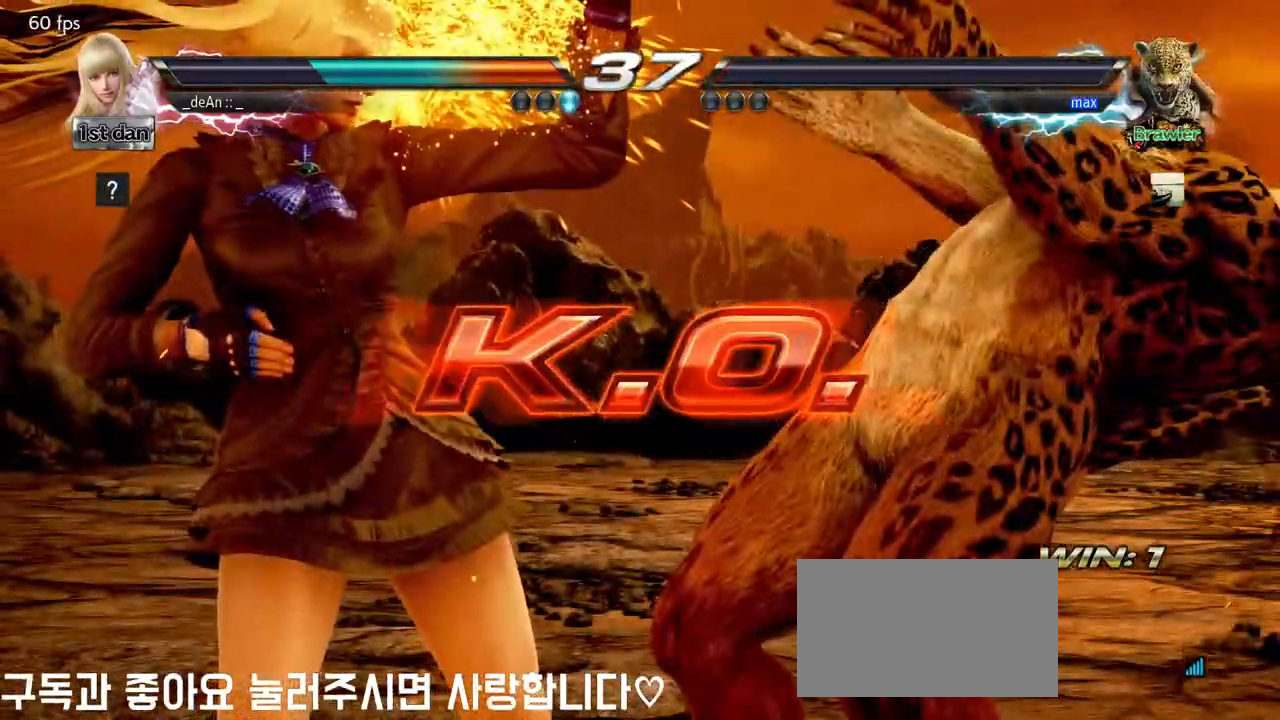
Gameplay with a controller (arcade stick); each line is a JSON object with the inputs held at the frame after it (dt_ms = milliseconds from this image to that frame). "events" lists button and stick changes between this image and that frame as [ms after this image, input, new state], when the widget could be followed in between. Not read: L3 R3.
{"dt_ms": 500, "buttons": [], "left_stick": "center", "events": []}
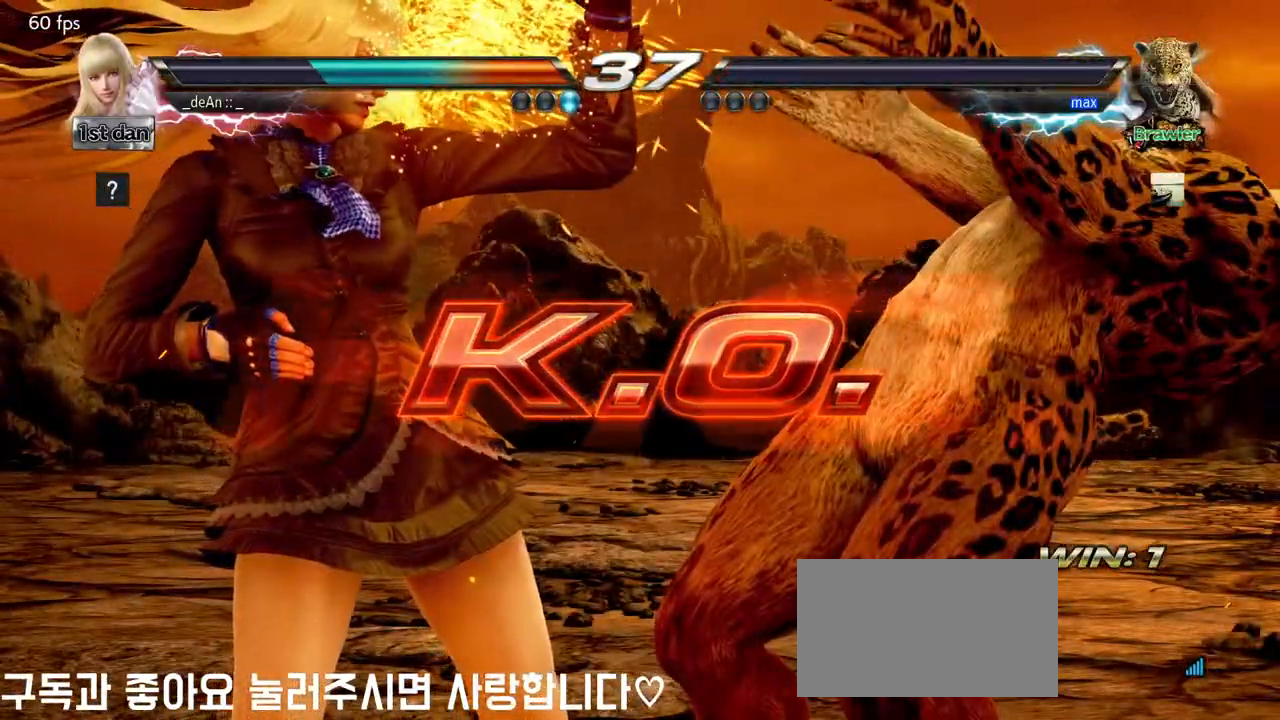
{"dt_ms": 500, "buttons": ["SQUARE"], "left_stick": "center", "events": [[433, "SQUARE", "down"]]}
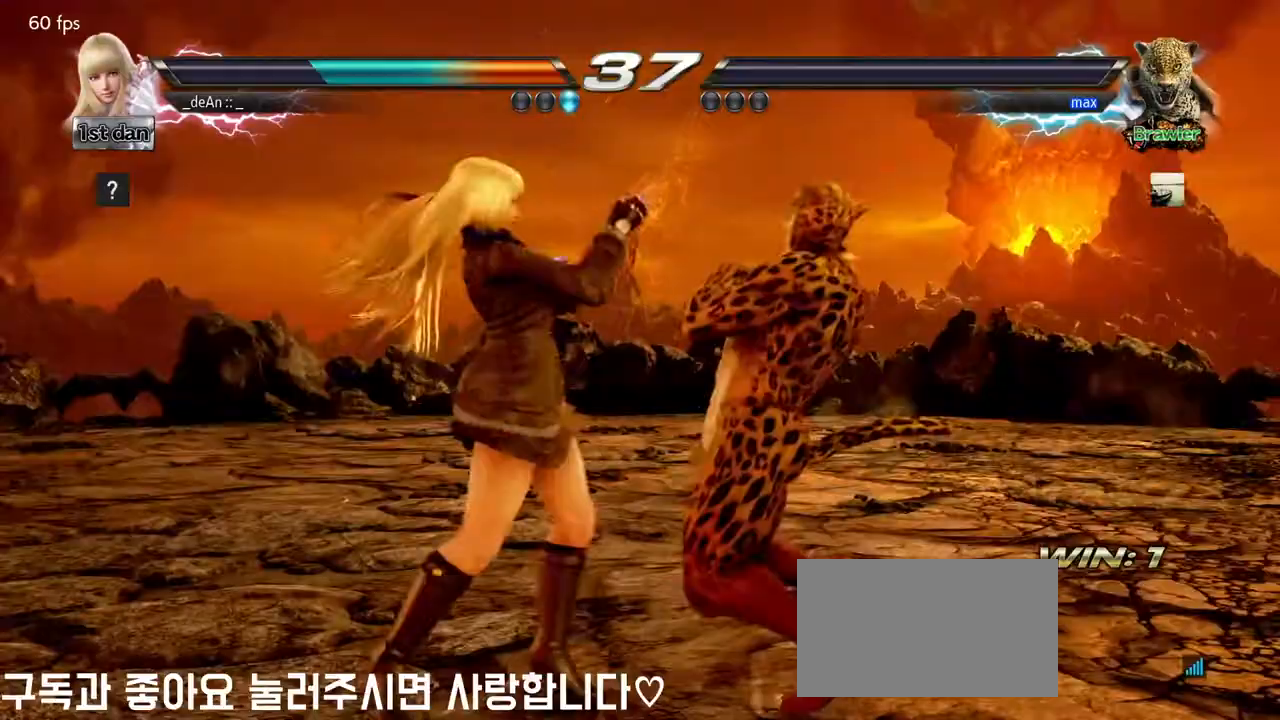
{"dt_ms": 500, "buttons": [], "left_stick": "center", "events": [[67, "SQUARE", "up"], [367, "SQUARE", "down"], [500, "SQUARE", "up"]]}
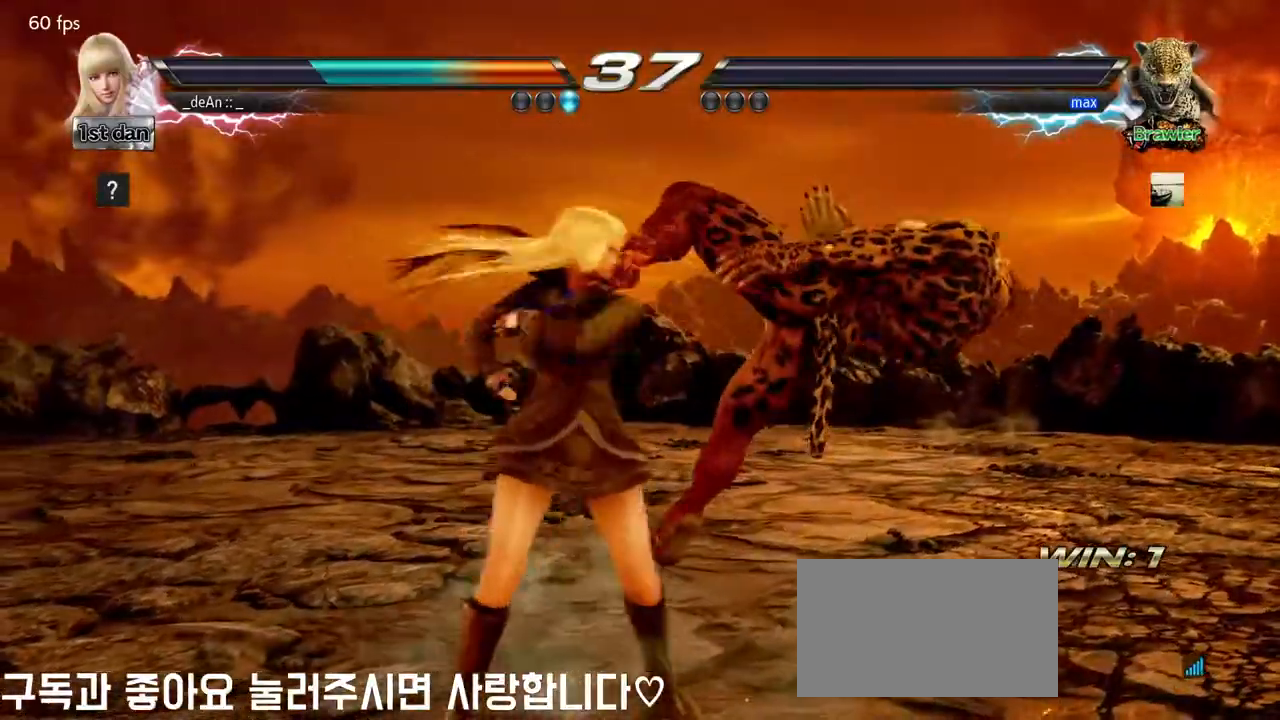
{"dt_ms": 500, "buttons": [], "left_stick": "center", "events": [[333, "SQUARE", "down"], [450, "SQUARE", "up"]]}
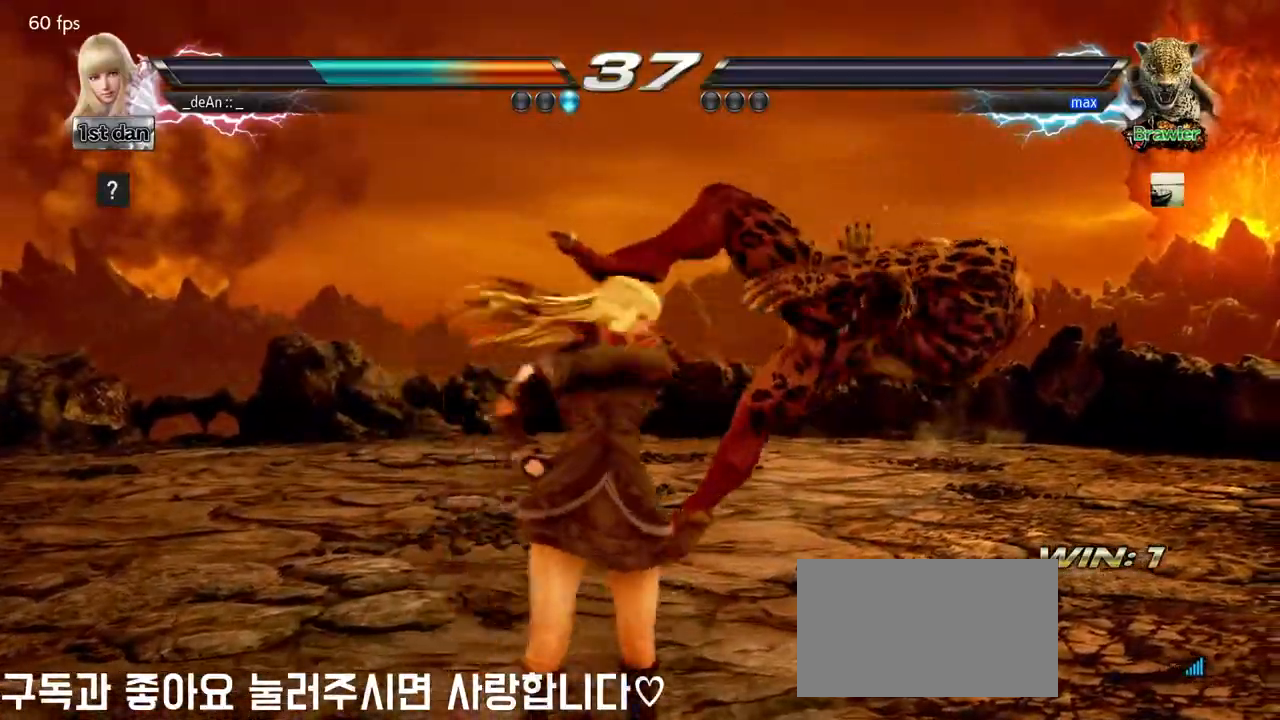
{"dt_ms": 500, "buttons": [], "left_stick": "center", "events": []}
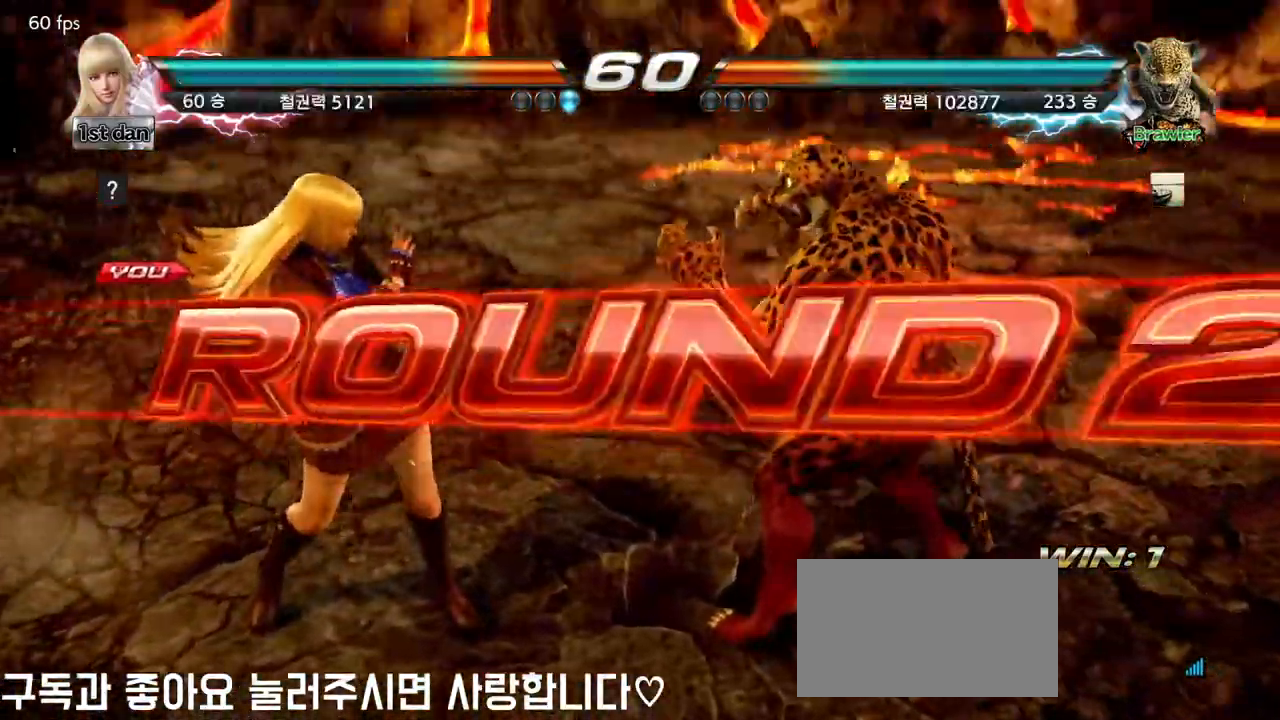
{"dt_ms": 500, "buttons": [], "left_stick": "center", "events": []}
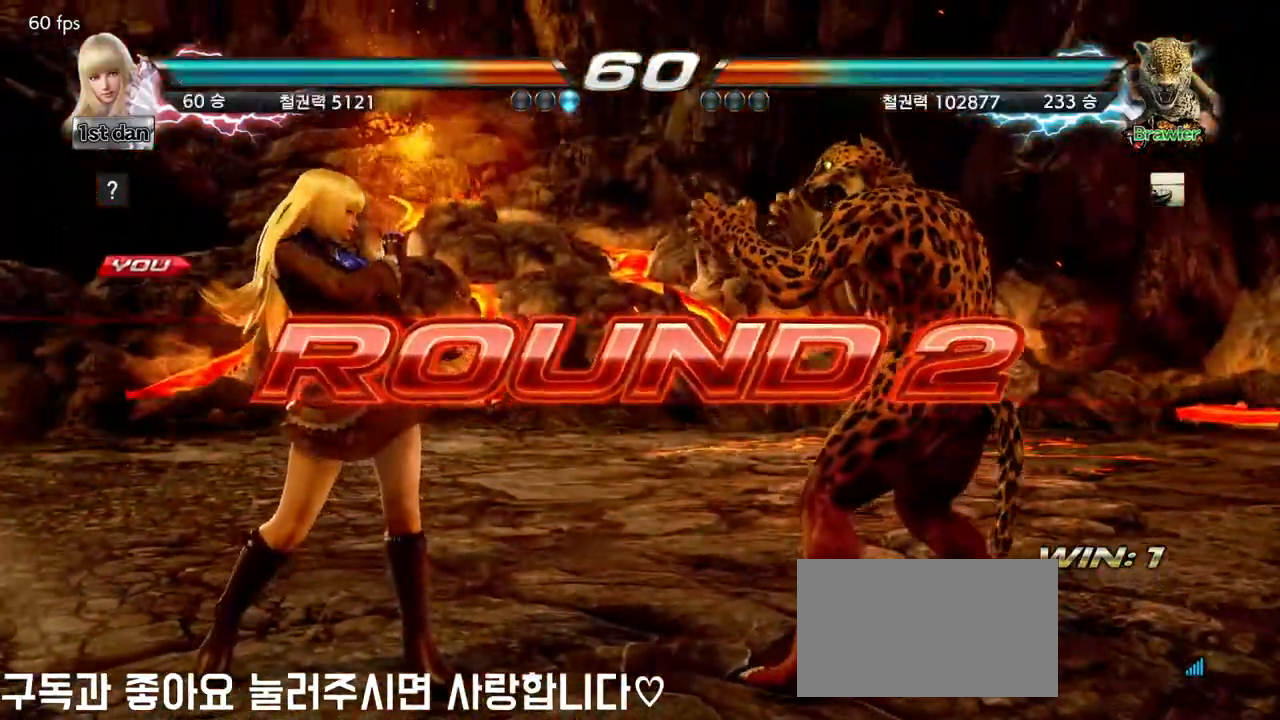
{"dt_ms": 500, "buttons": [], "left_stick": "center", "events": []}
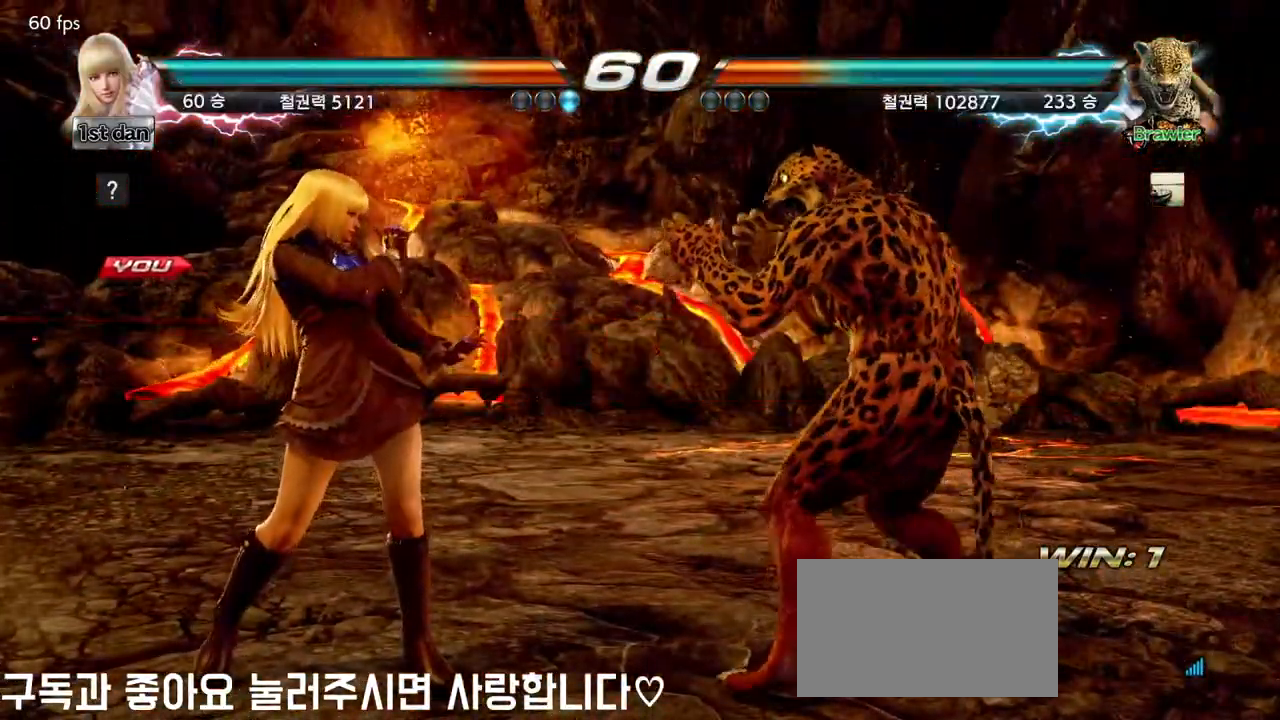
{"dt_ms": 500, "buttons": [], "left_stick": "center", "events": [[50, "left_stick", "right"], [150, "left_stick", "center"], [250, "left_stick", "right"], [350, "left_stick", "center"]]}
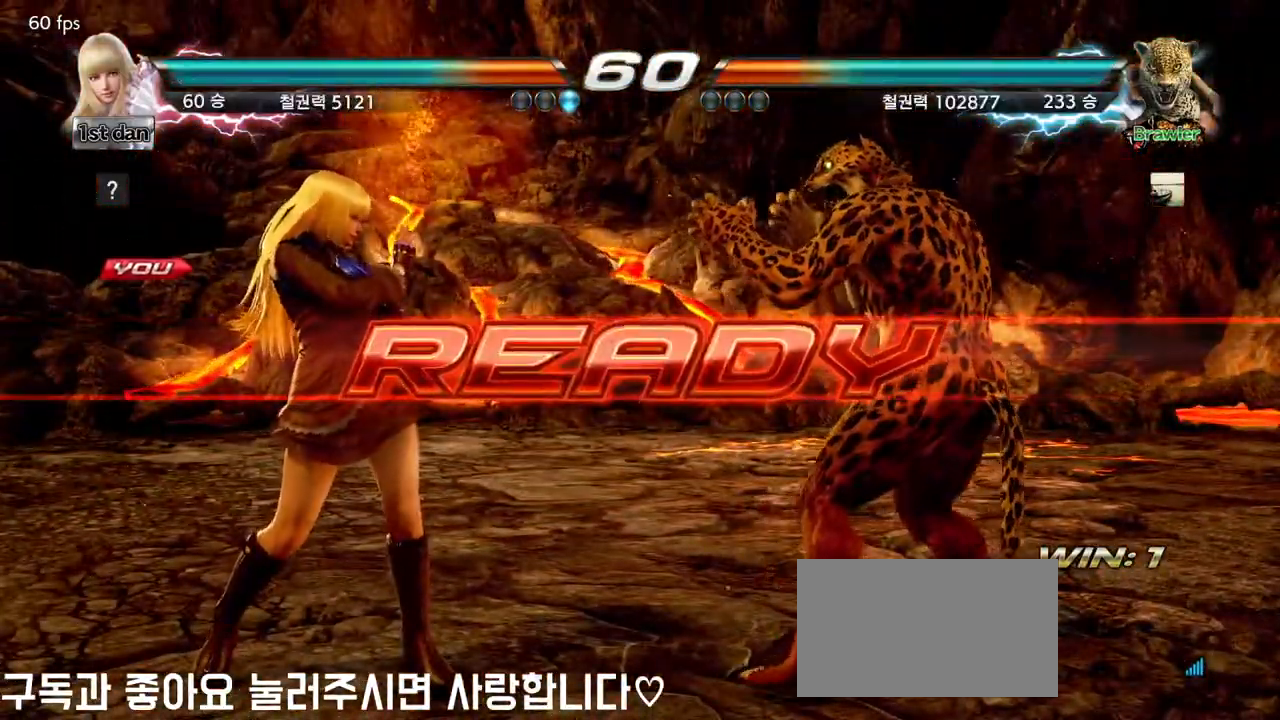
{"dt_ms": 500, "buttons": [], "left_stick": "center", "events": []}
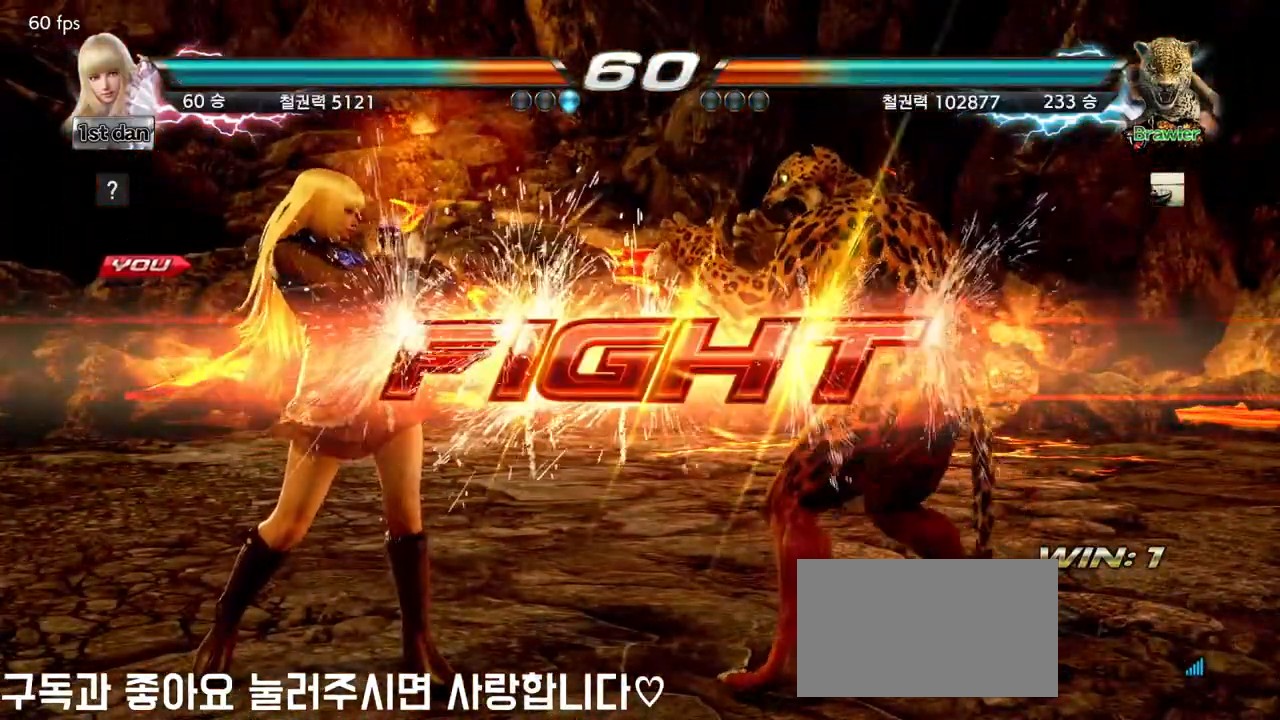
{"dt_ms": 1000, "buttons": [], "left_stick": "center", "events": [[300, "left_stick", "down"], [333, "CIRCLE", "down"], [333, "CROSS", "down"], [383, "CIRCLE", "up"], [400, "CROSS", "up"], [550, "left_stick", "center"]]}
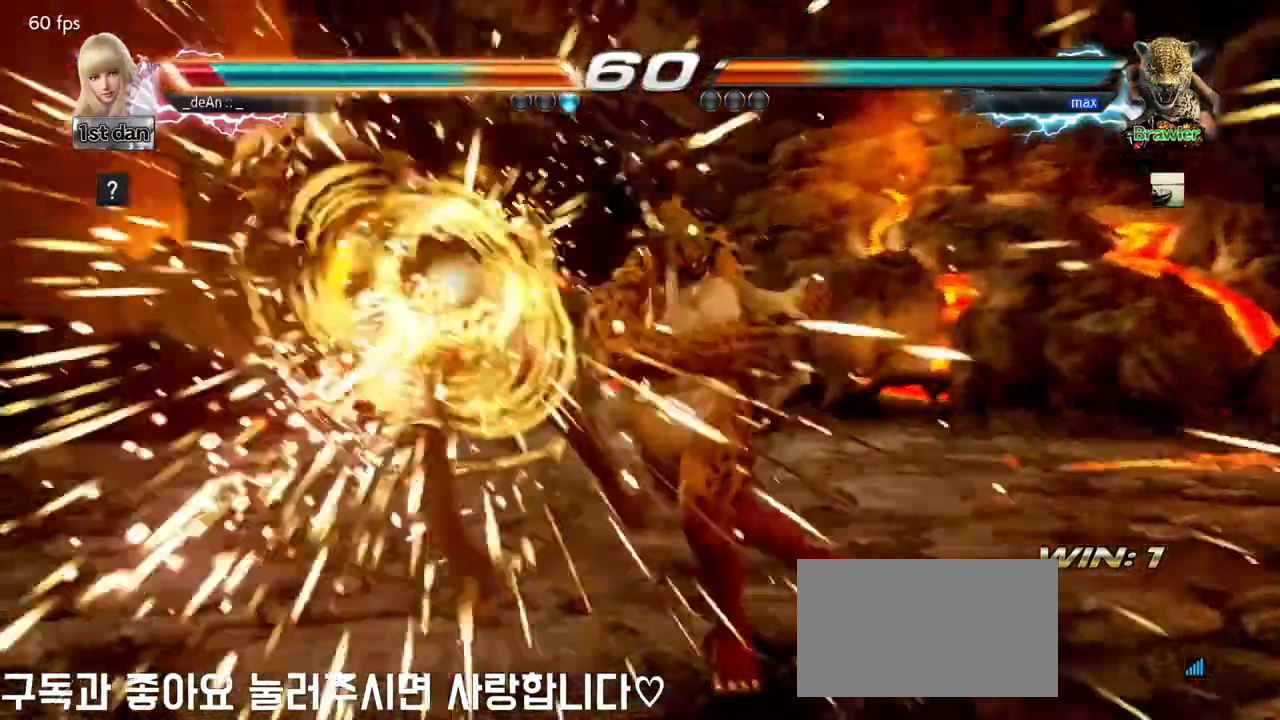
{"dt_ms": 500, "buttons": [], "left_stick": "center", "events": [[17, "left_stick", "left"], [283, "left_stick", "center"], [333, "TRIANGLE", "down"], [350, "TRIANGLE", "up"]]}
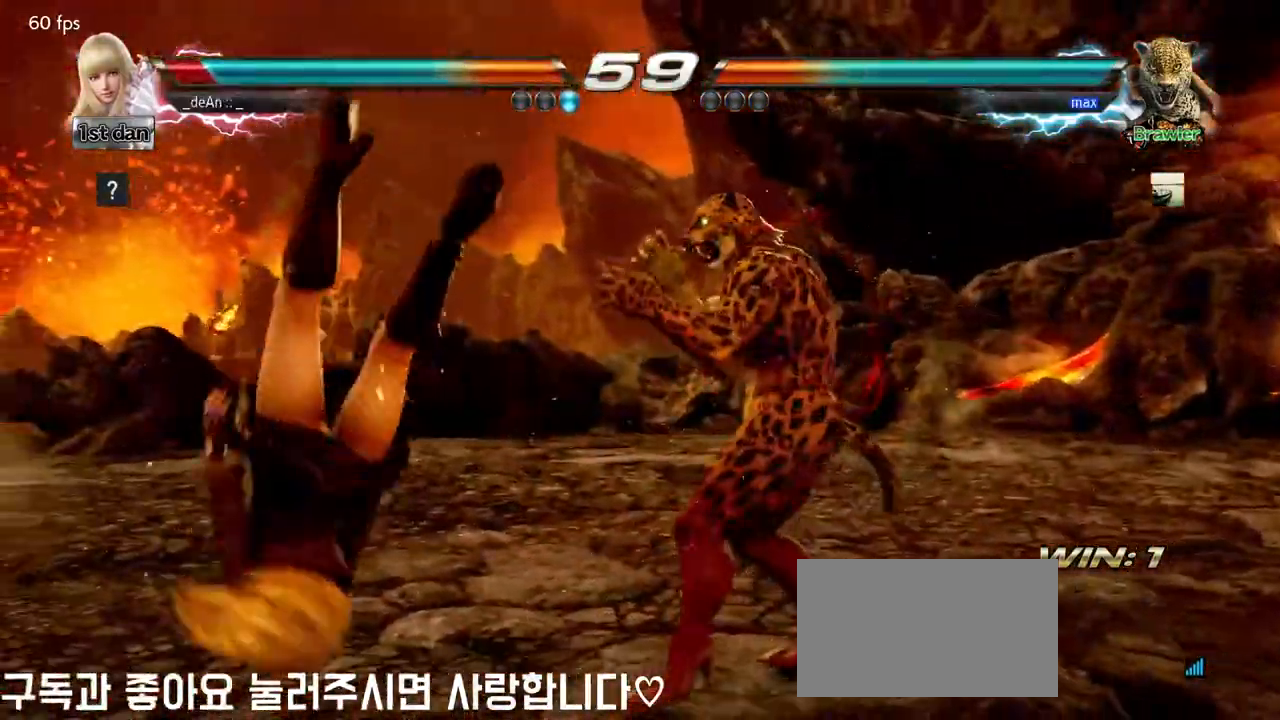
{"dt_ms": 500, "buttons": [], "left_stick": "left", "events": [[250, "left_stick", "left"]]}
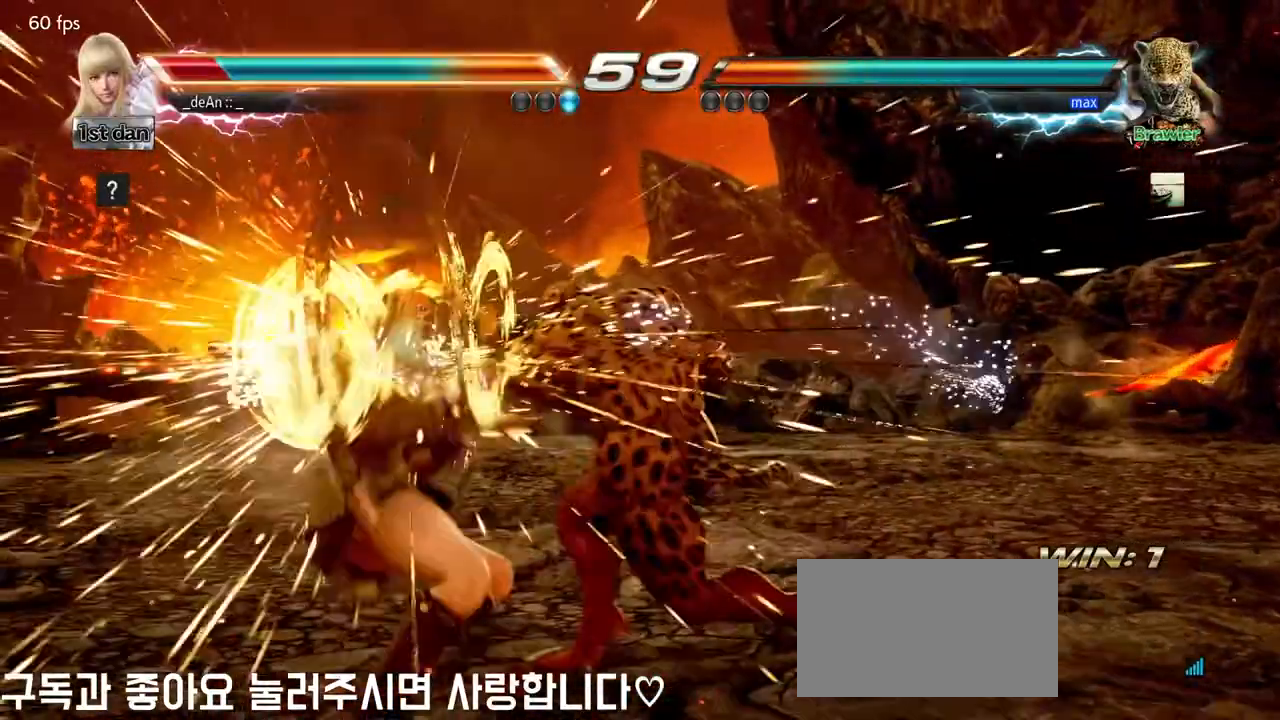
{"dt_ms": 500, "buttons": [], "left_stick": "center", "events": [[250, "left_stick", "center"]]}
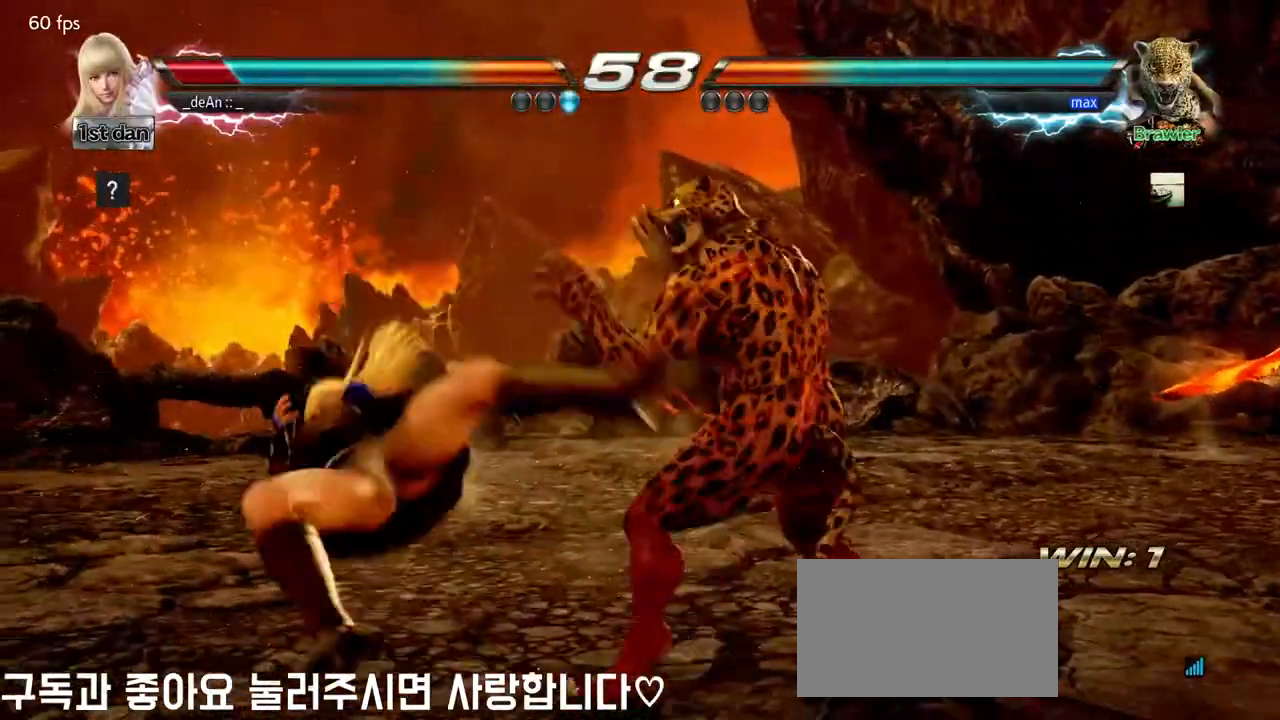
{"dt_ms": 500, "buttons": [], "left_stick": "center", "events": []}
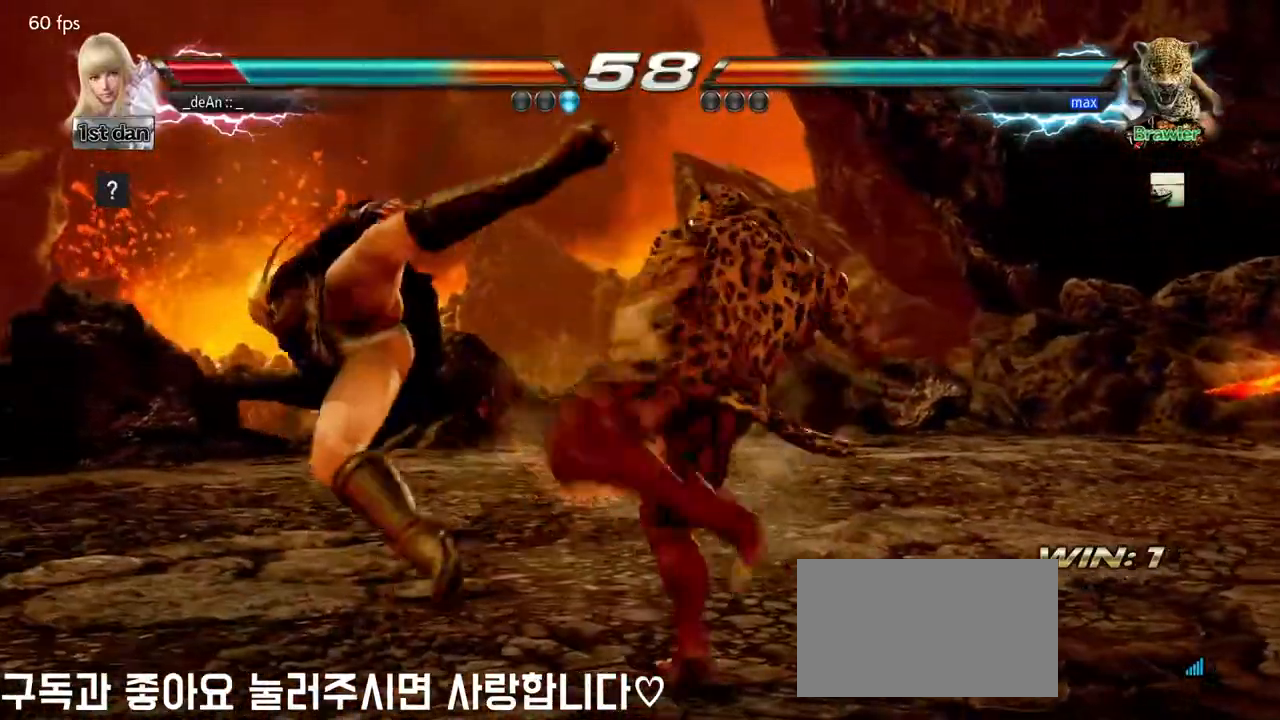
{"dt_ms": 500, "buttons": [], "left_stick": "center", "events": []}
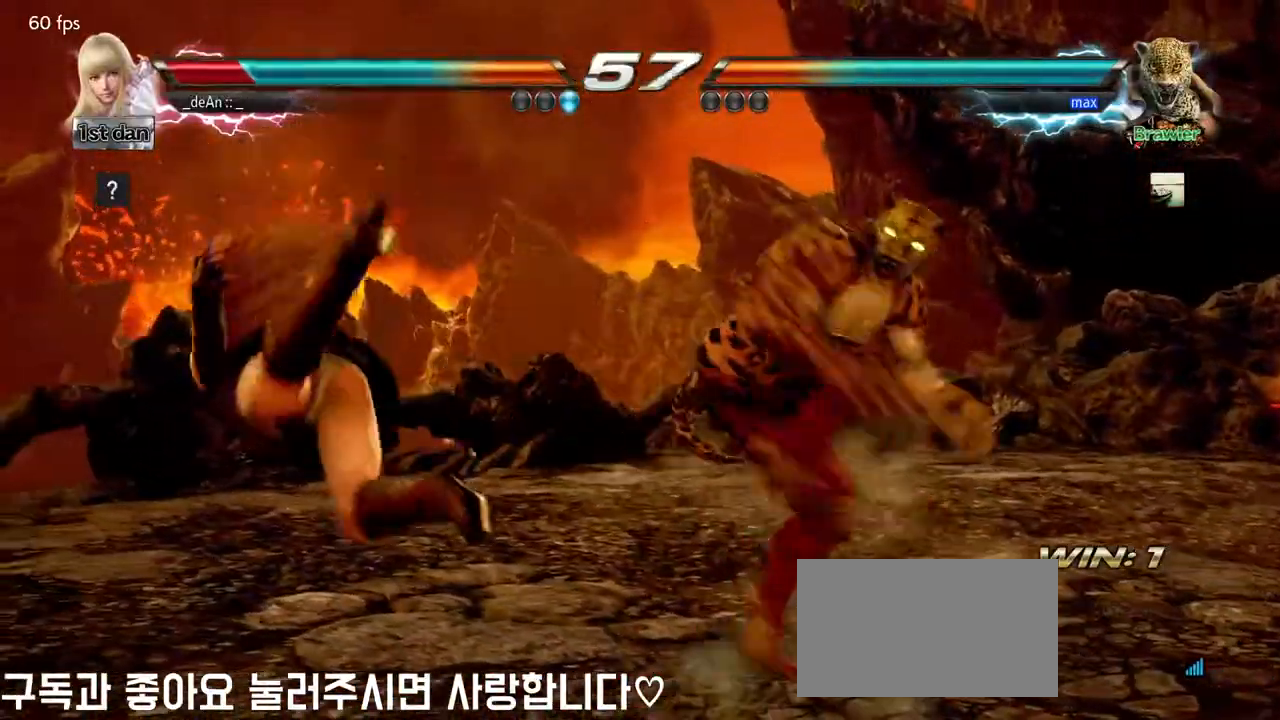
{"dt_ms": 500, "buttons": [], "left_stick": "center", "events": []}
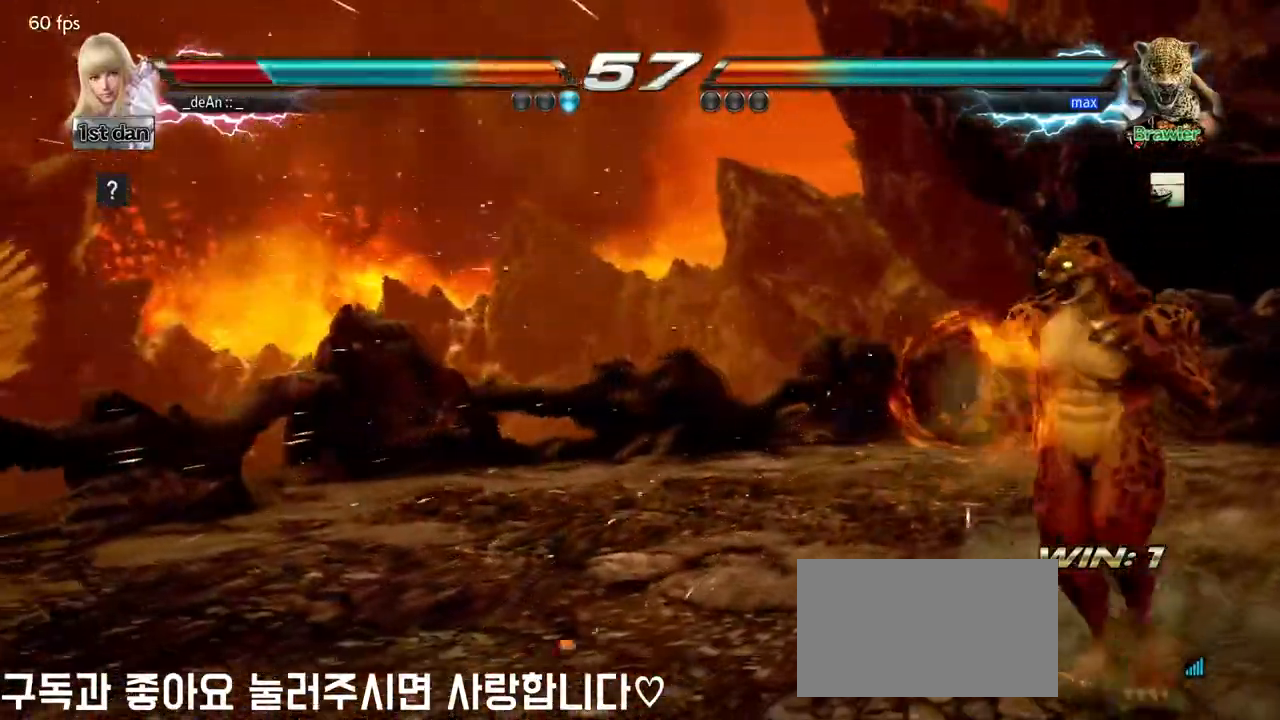
{"dt_ms": 500, "buttons": [], "left_stick": "center", "events": []}
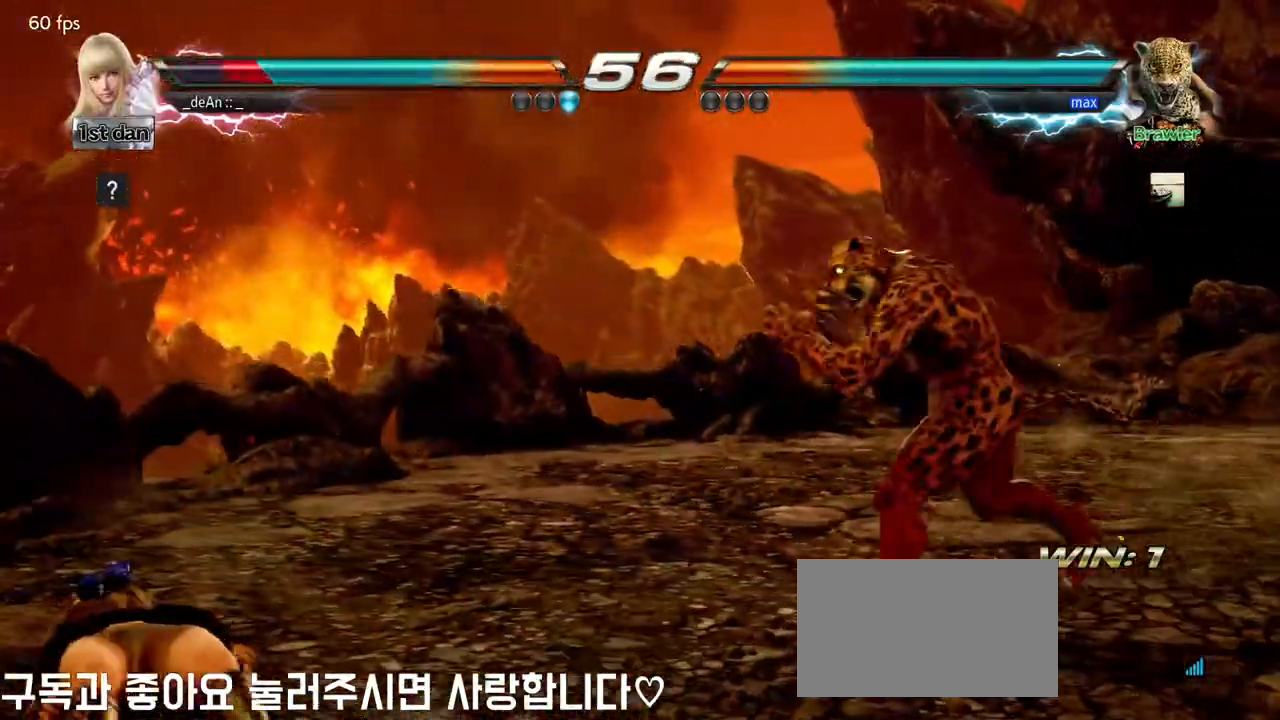
{"dt_ms": 500, "buttons": [], "left_stick": "center", "events": []}
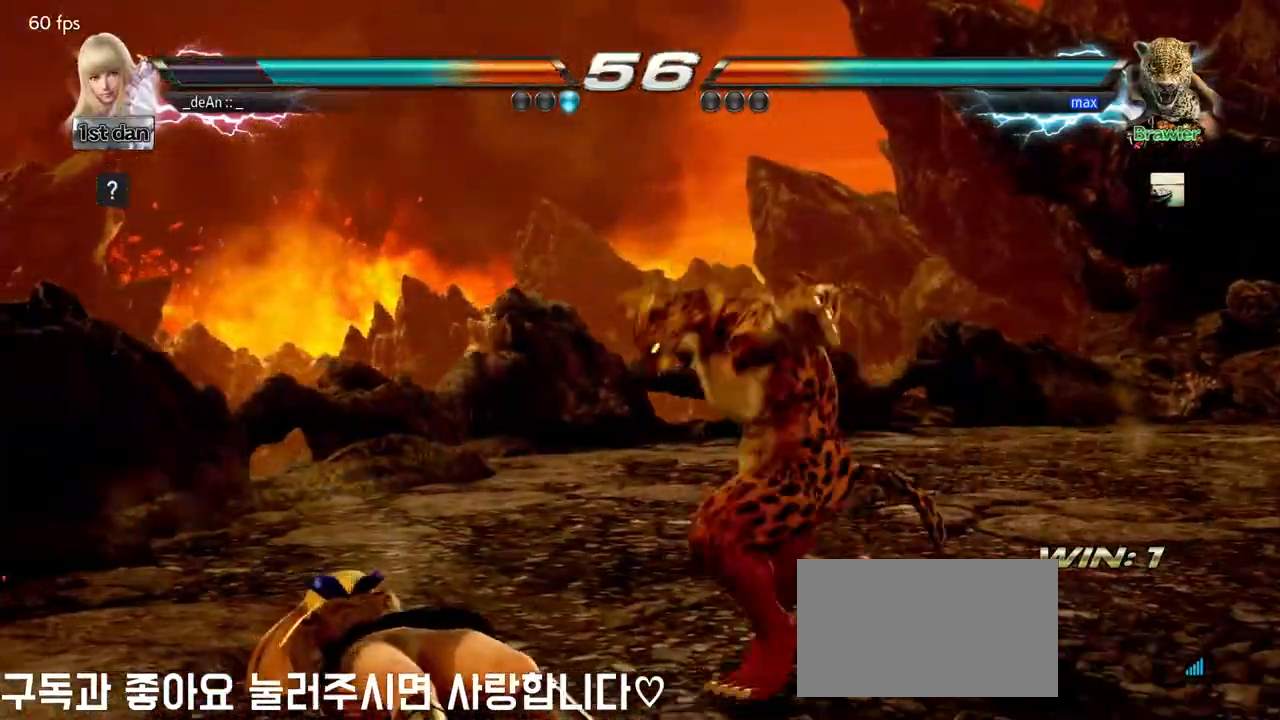
{"dt_ms": 500, "buttons": [], "left_stick": "up", "events": [[333, "left_stick", "up"]]}
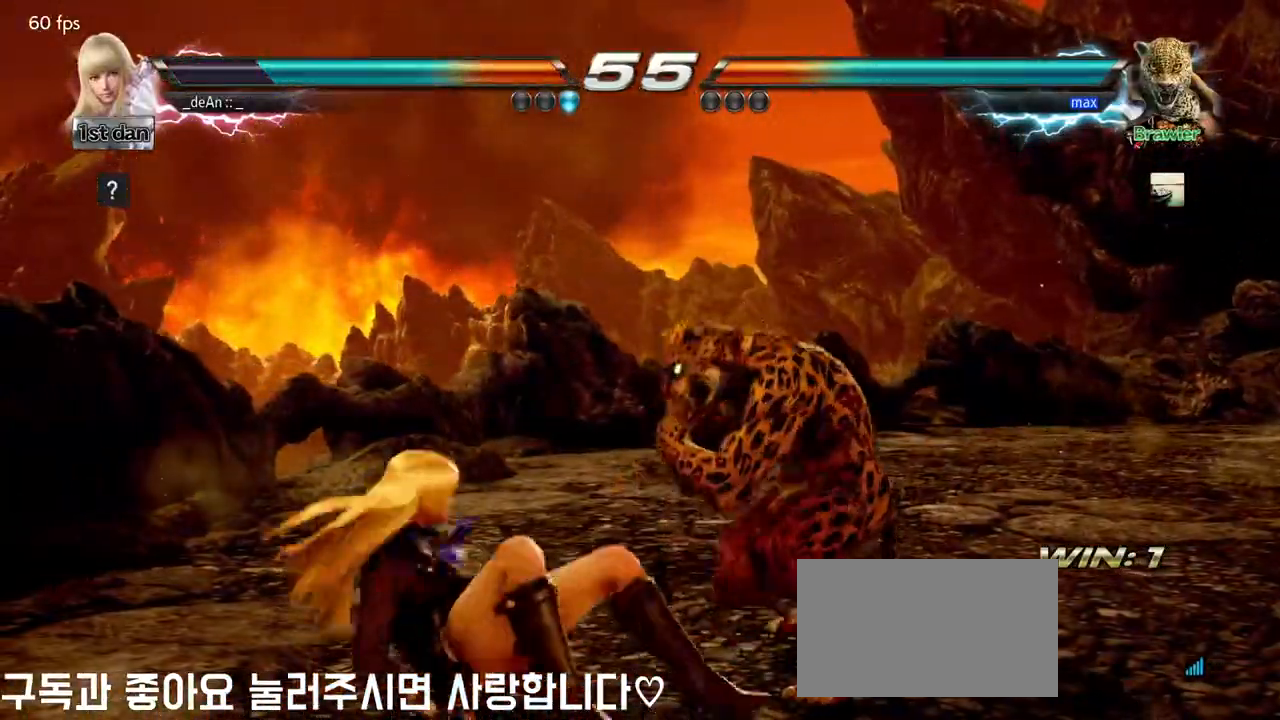
{"dt_ms": 500, "buttons": [], "left_stick": "center", "events": [[50, "left_stick", "center"], [183, "SQUARE", "down"], [283, "TRIANGLE", "down"], [400, "SQUARE", "up"], [467, "TRIANGLE", "up"]]}
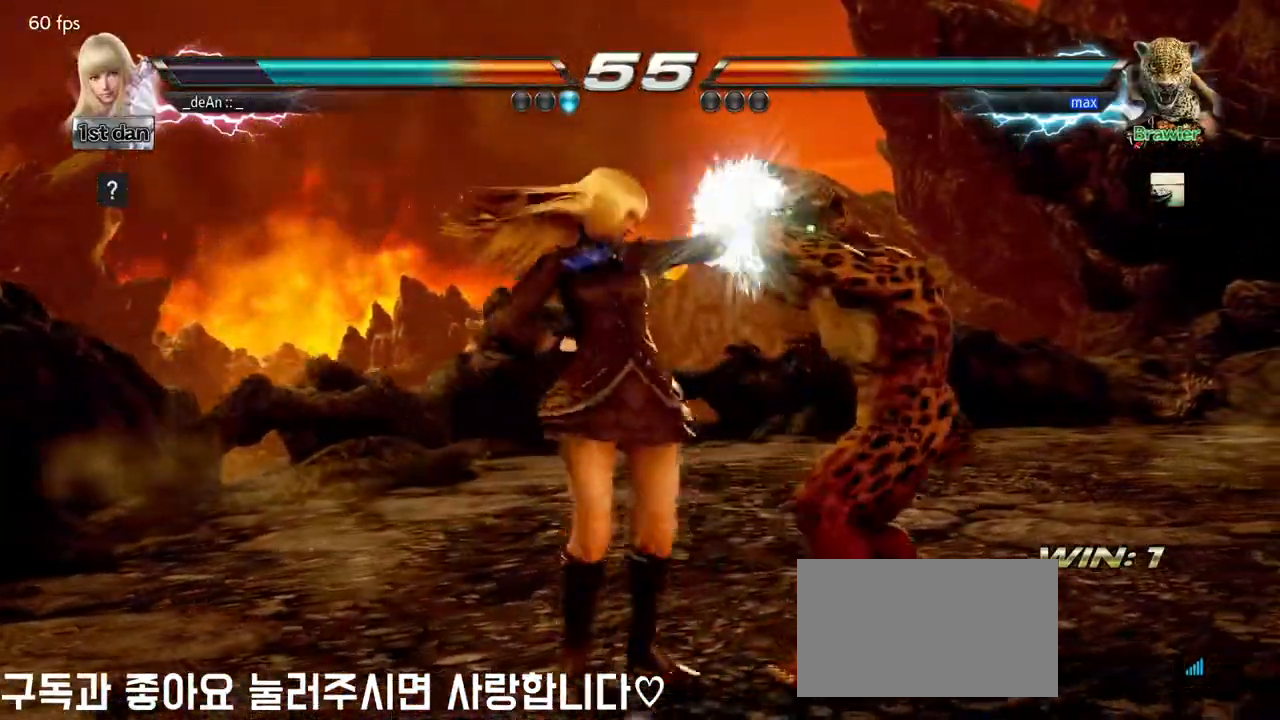
{"dt_ms": 500, "buttons": ["CROSS"], "left_stick": "center", "events": [[350, "TRIANGLE", "down"], [467, "CROSS", "down"], [483, "TRIANGLE", "up"]]}
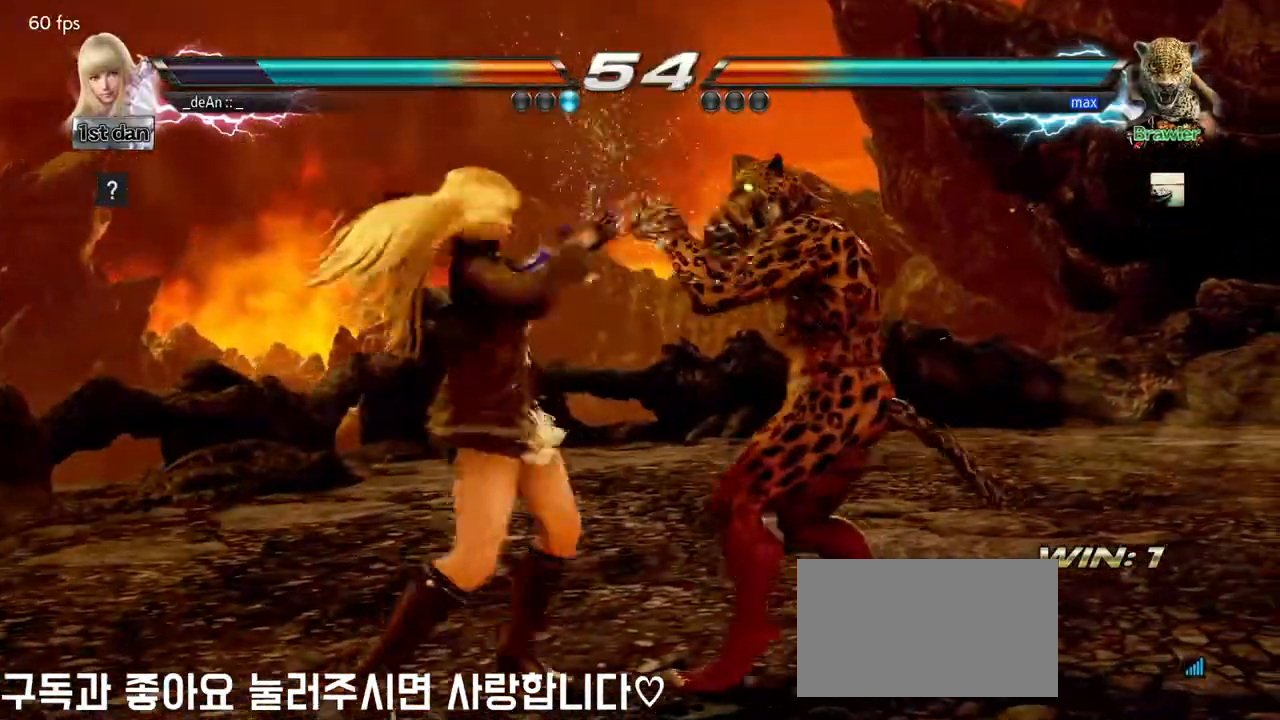
{"dt_ms": 500, "buttons": ["CROSS"], "left_stick": "center", "events": [[50, "CROSS", "up"], [133, "CROSS", "down"], [233, "CROSS", "up"], [283, "CROSS", "down"], [367, "CROSS", "up"], [417, "CROSS", "down"]]}
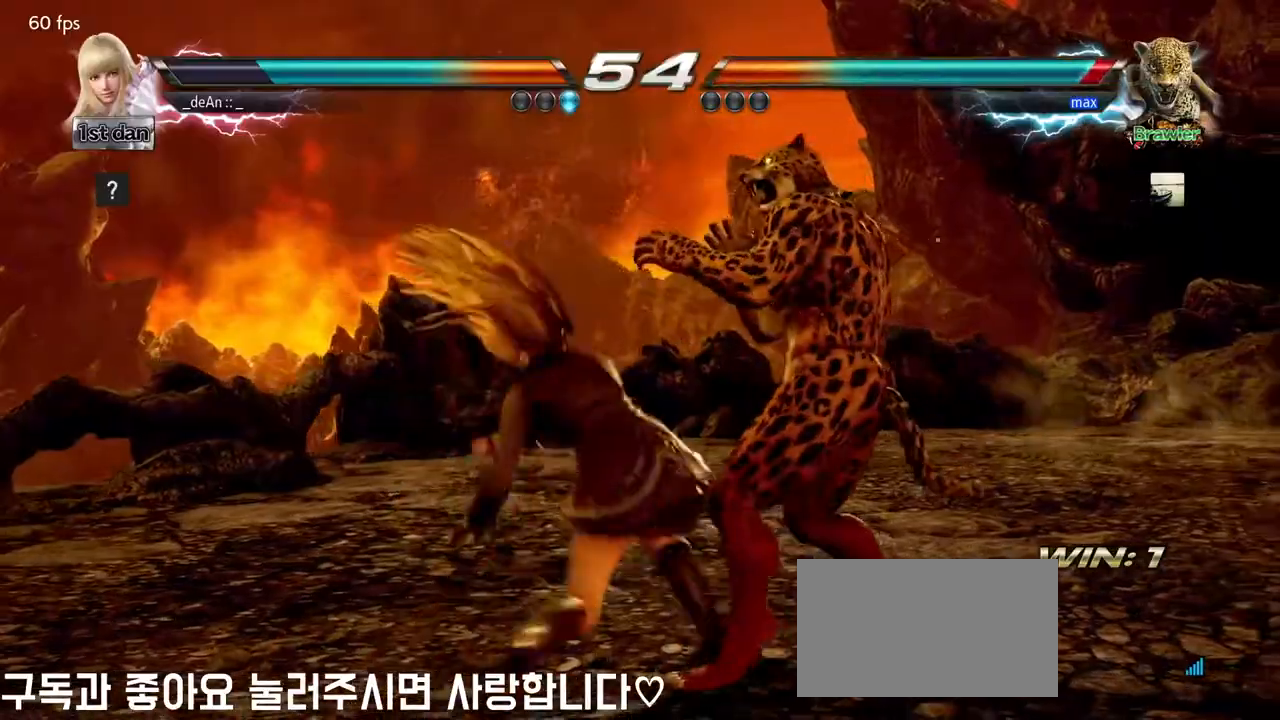
{"dt_ms": 500, "buttons": [], "left_stick": "center", "events": [[83, "CROSS", "up"]]}
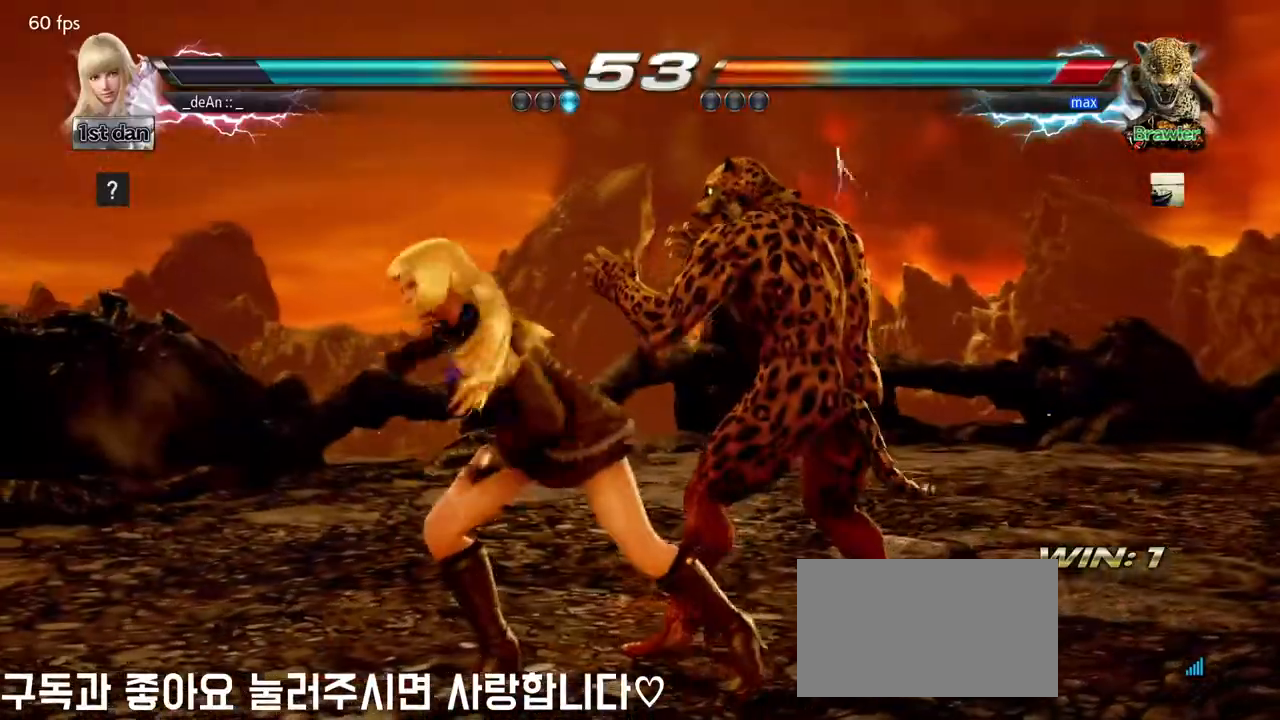
{"dt_ms": 500, "buttons": [], "left_stick": "down-left", "events": [[100, "SQUARE", "down"], [233, "SQUARE", "up"], [500, "left_stick", "down-left"]]}